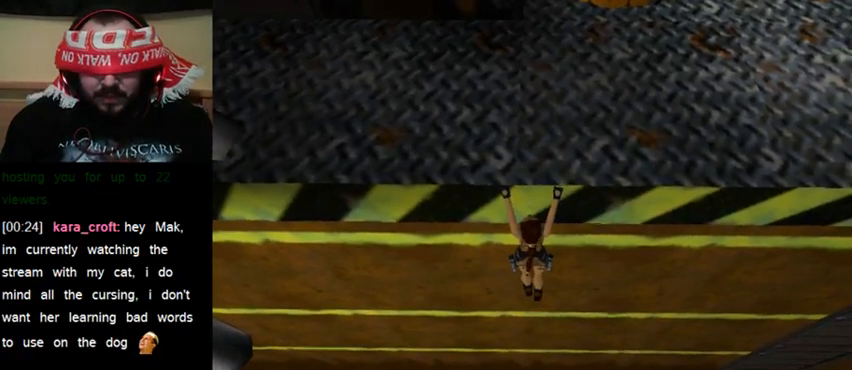
Gameplay with keyboard; each line is a JSON object with the keys held at the frame after it. "events" lists presses ("down") and releases ("up") of "0", "1", "2", "3", "4", "5", "6", "7", "8", "9", "act", "crouch", "dash", "down", "flare", "gun", "inv", "jump", "left", "right", "roll", "sl", "sr", "up" and "walk" between this image and that frame as [ms after this image, input, new state], when the widget could be followed in between. No other keys are recorded. Mouse input is not recorded. Key names are as the overlay labels them; some are game actions (e.g. jump) rather than physical keys. Not read: other_keys.
{"keys": ["act"], "events": []}
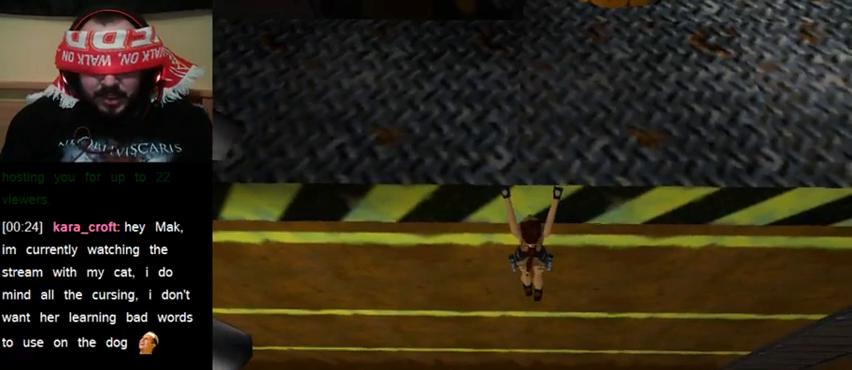
{"keys": ["act"], "events": []}
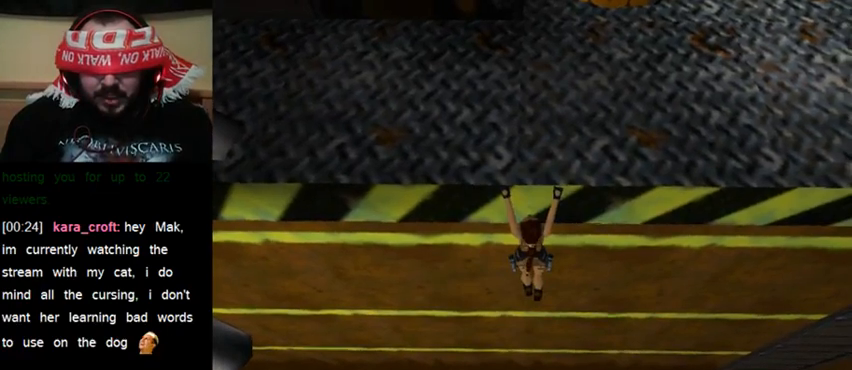
{"keys": ["act"], "events": []}
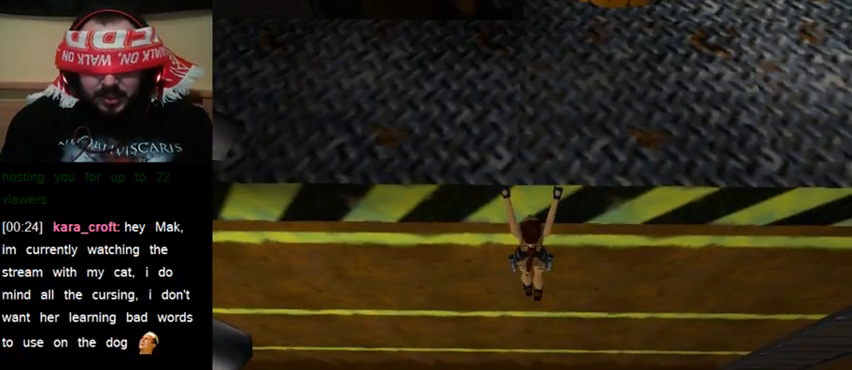
{"keys": ["act"], "events": []}
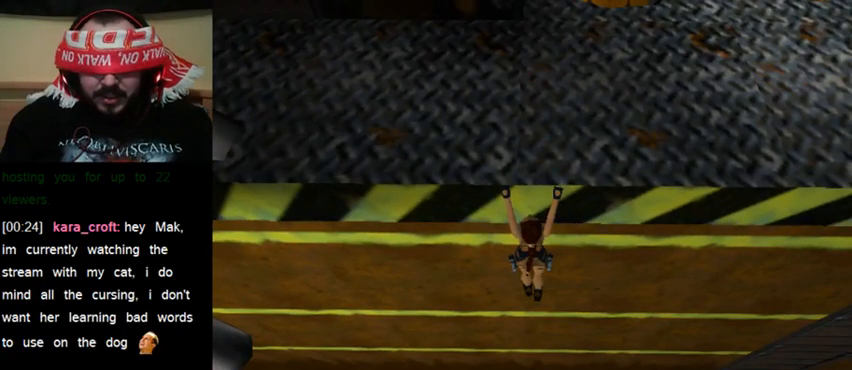
{"keys": ["act"], "events": []}
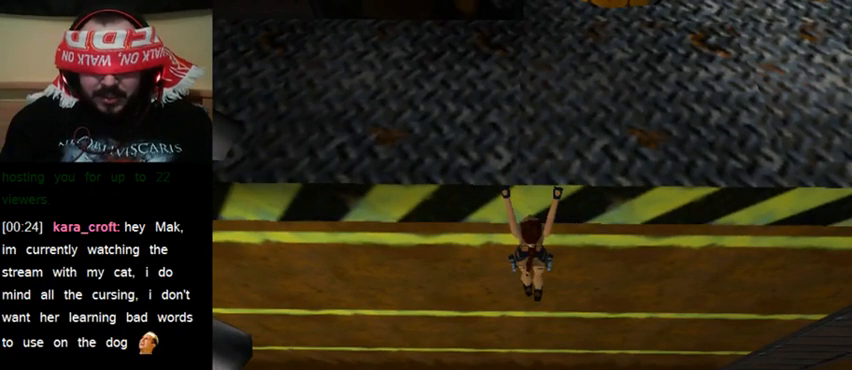
{"keys": ["act"], "events": []}
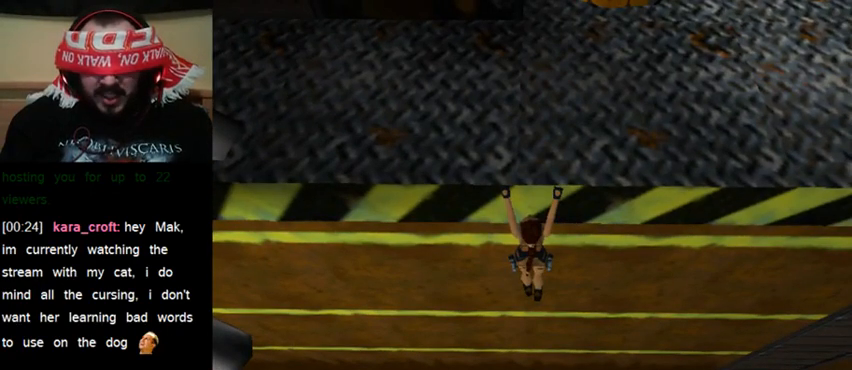
{"keys": ["act"], "events": []}
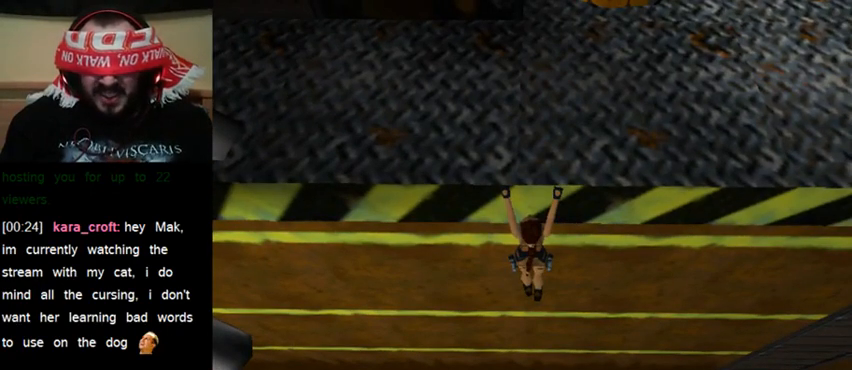
{"keys": ["act"], "events": []}
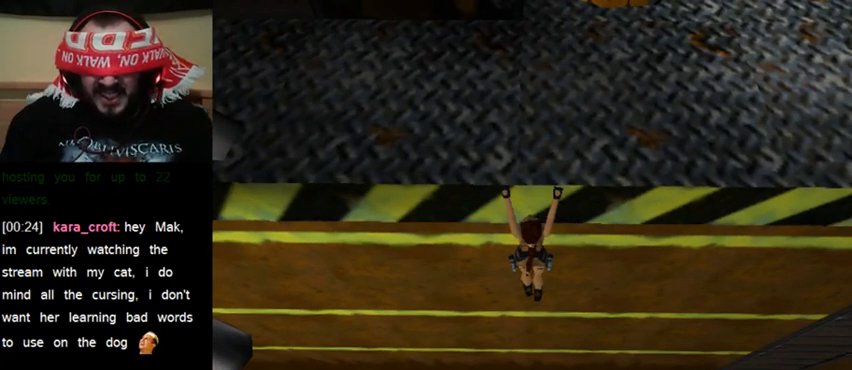
{"keys": ["act"], "events": []}
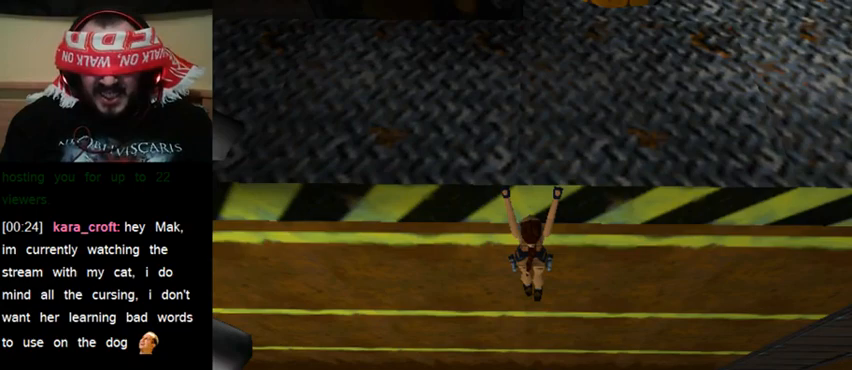
{"keys": ["act"], "events": []}
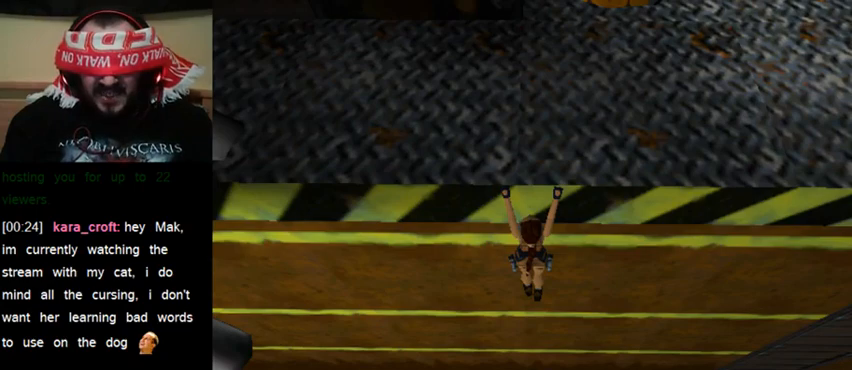
{"keys": ["act"], "events": []}
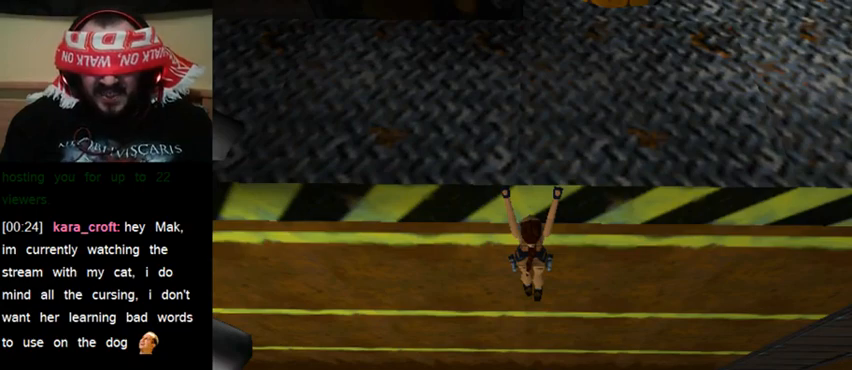
{"keys": ["act"], "events": []}
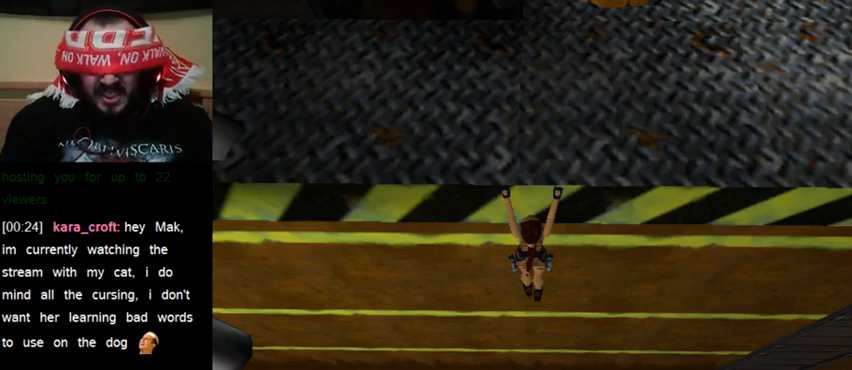
{"keys": ["act"], "events": []}
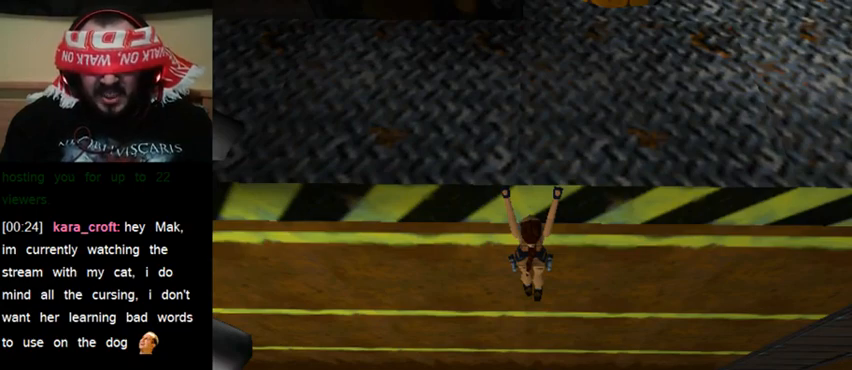
{"keys": ["act"], "events": []}
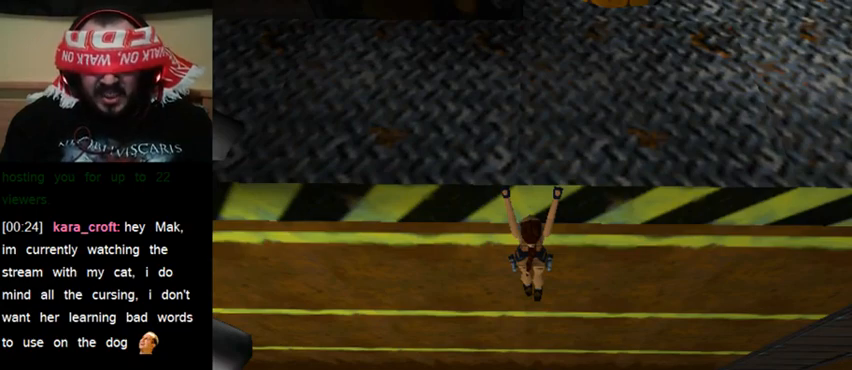
{"keys": ["act"], "events": [[267, "up", "down"], [400, "up", "up"]]}
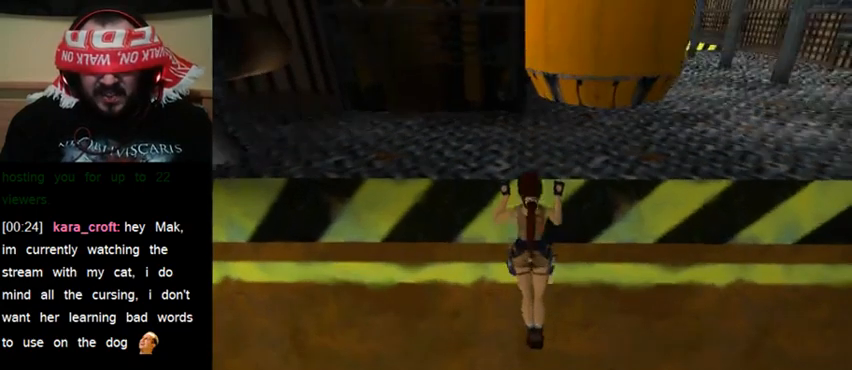
{"keys": ["act"], "events": []}
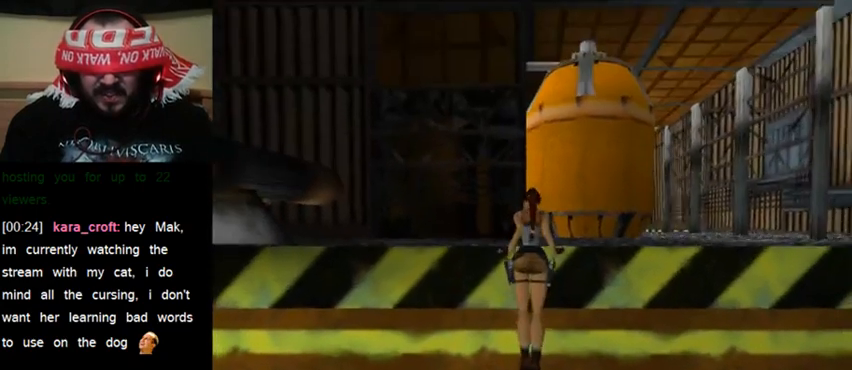
{"keys": [], "events": [[100, "act", "up"]]}
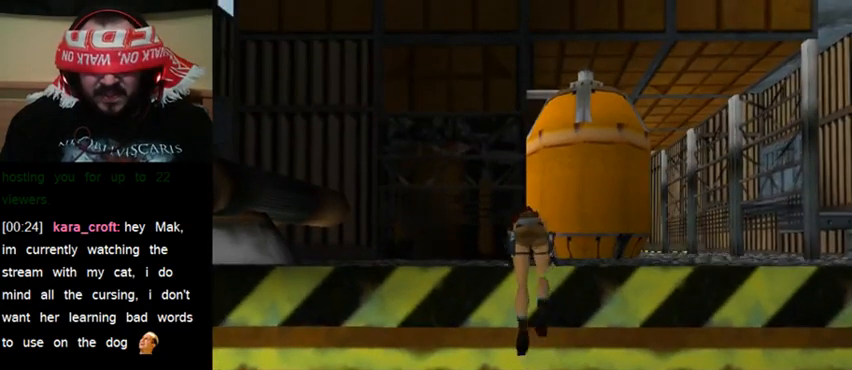
{"keys": [], "events": []}
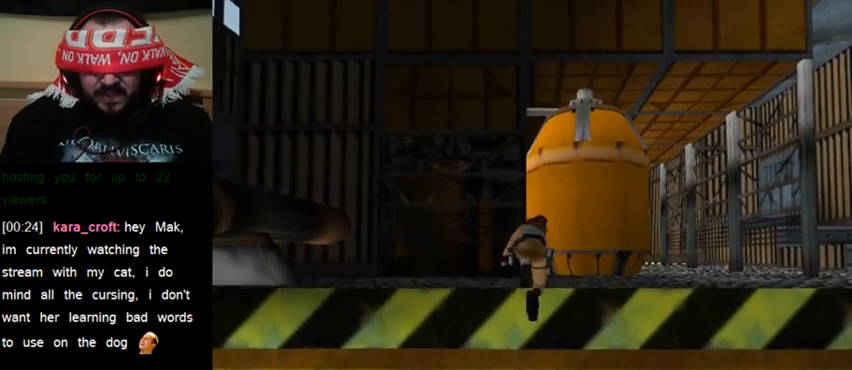
{"keys": [], "events": []}
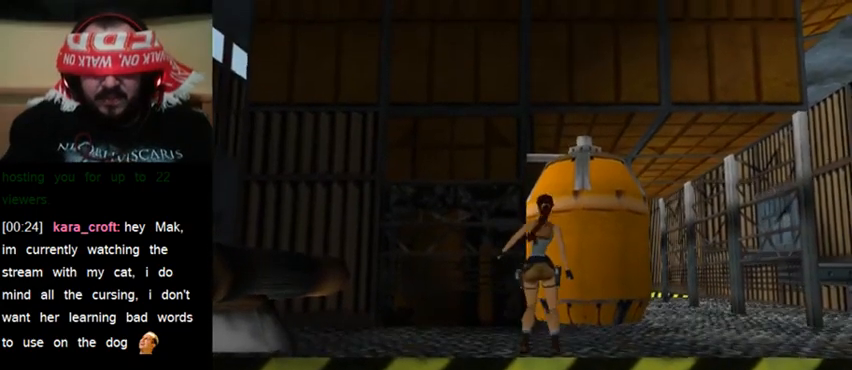
{"keys": [], "events": []}
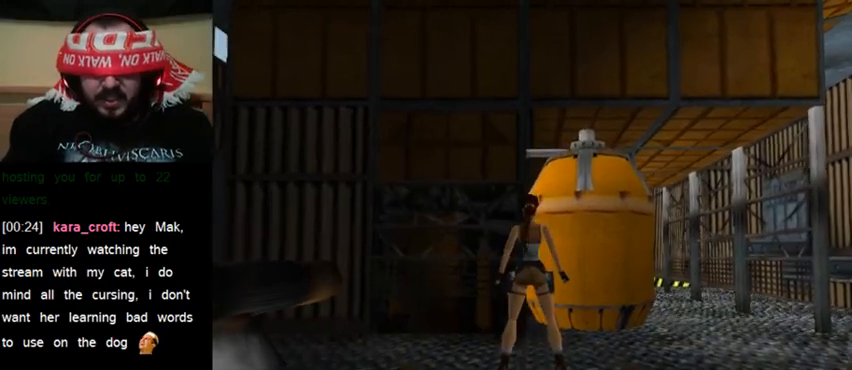
{"keys": [], "events": []}
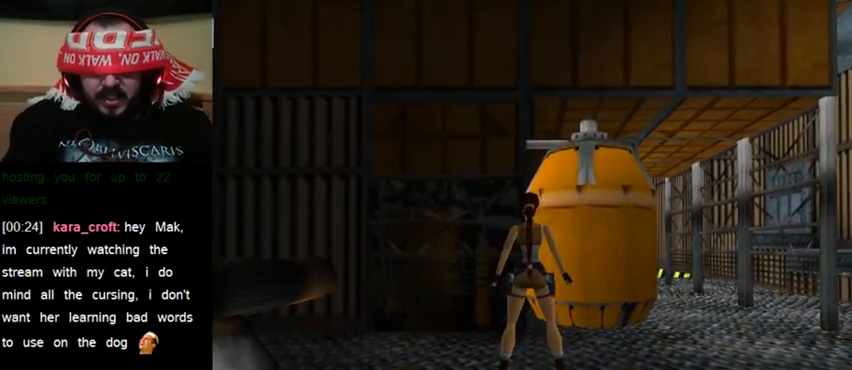
{"keys": [], "events": [[433, "roll", "down"], [500, "roll", "up"]]}
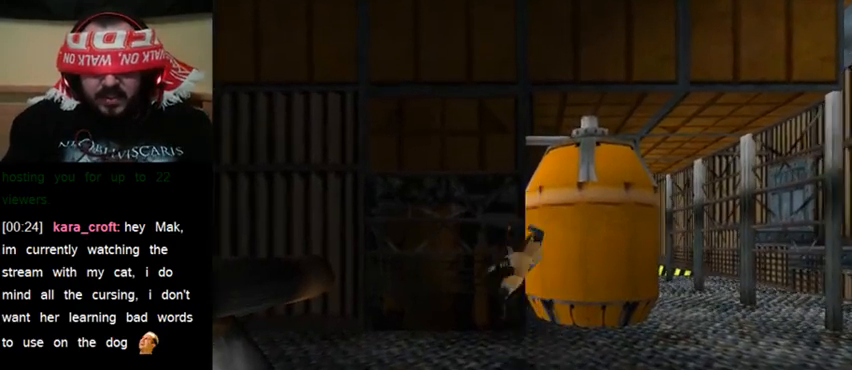
{"keys": [], "events": []}
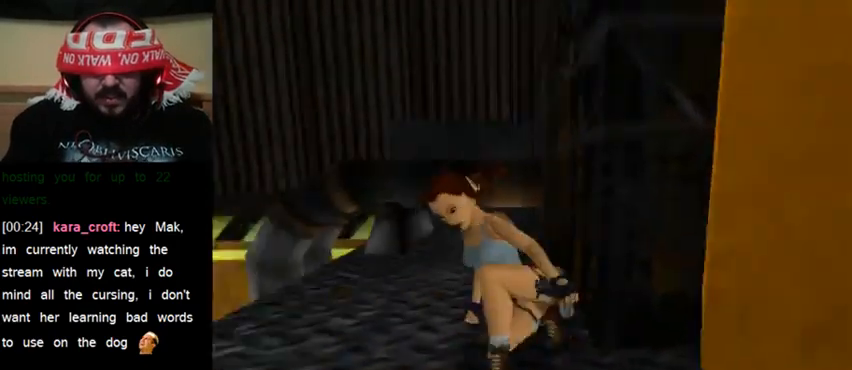
{"keys": [], "events": []}
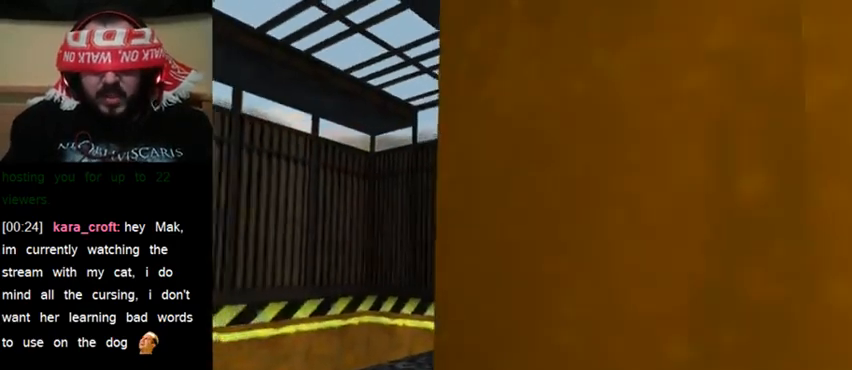
{"keys": [], "events": []}
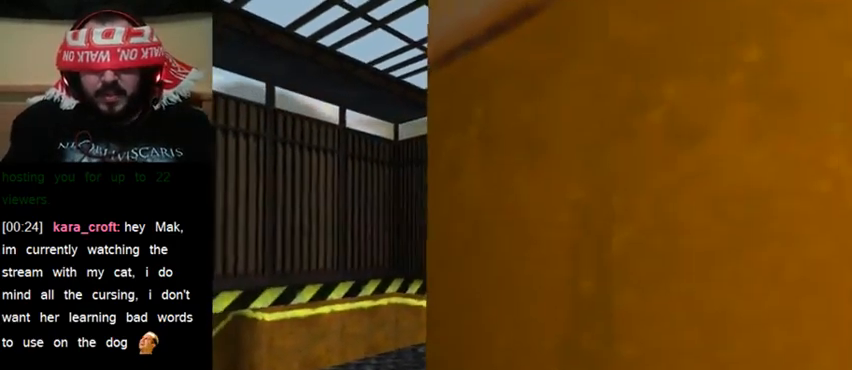
{"keys": [], "events": []}
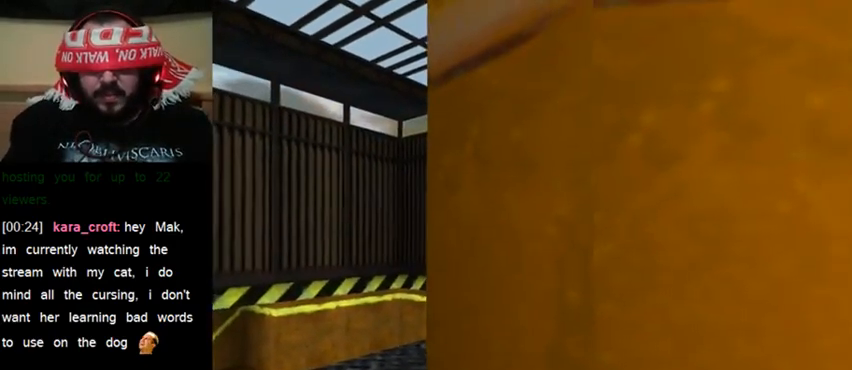
{"keys": [], "events": [[200, "inv", "down"], [500, "inv", "up"]]}
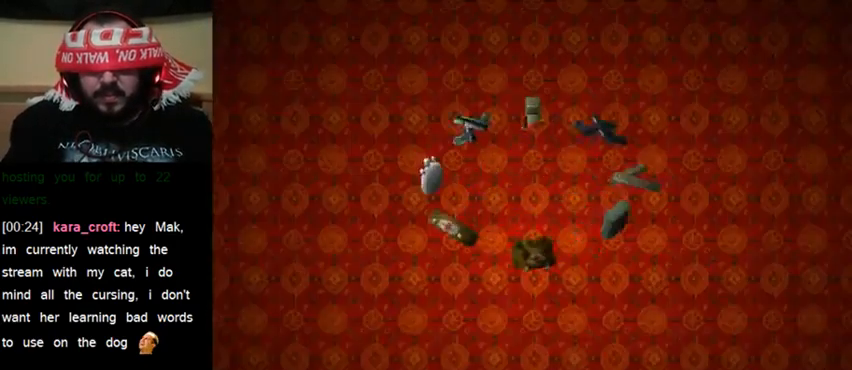
{"keys": [], "events": []}
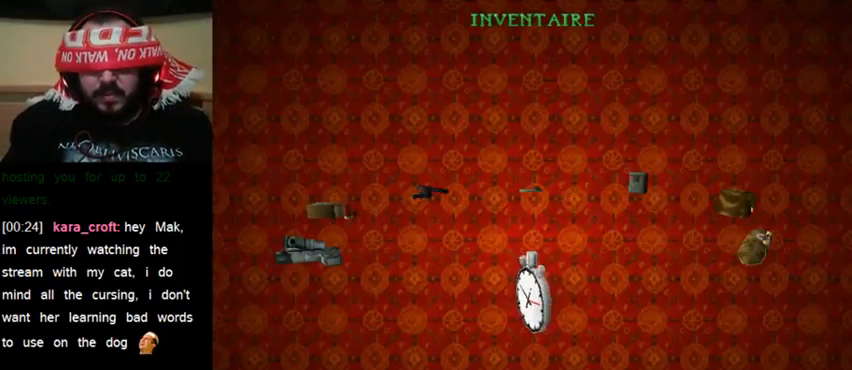
{"keys": ["inv", "up"], "events": [[67, "inv", "down"], [100, "up", "down"]]}
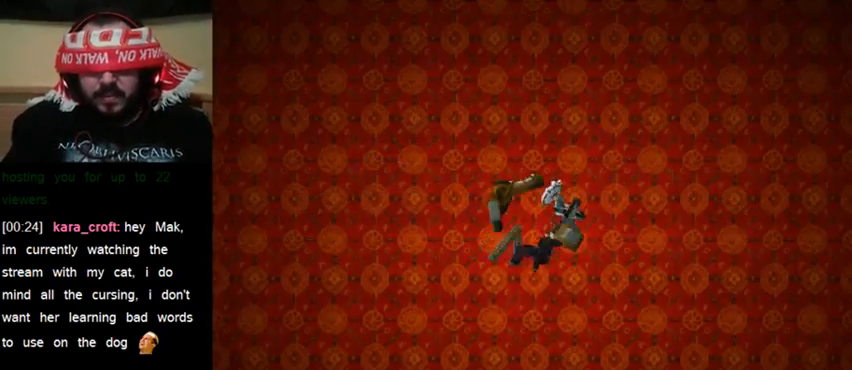
{"keys": [], "events": [[433, "up", "up"], [500, "inv", "up"]]}
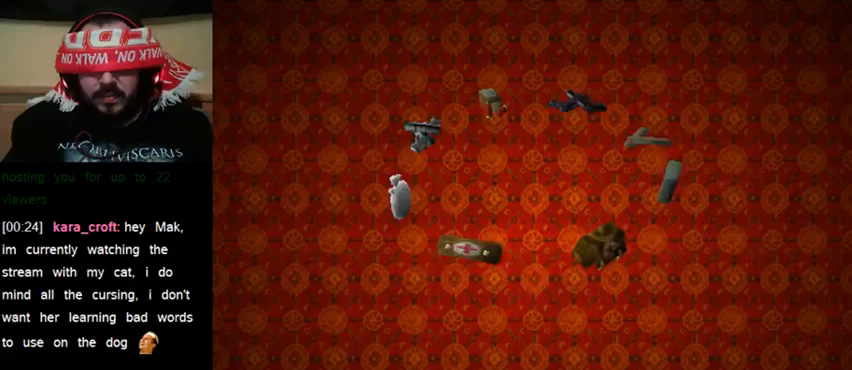
{"keys": [], "events": []}